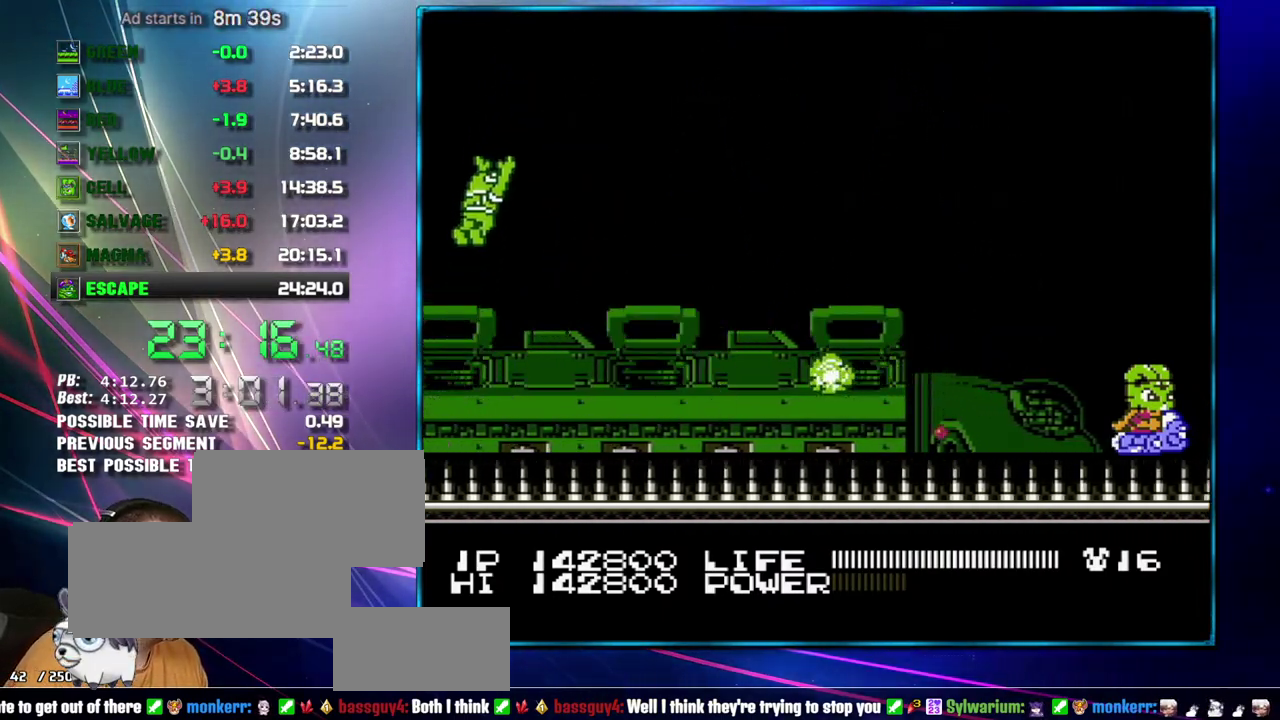
Gameplay with a controller (Nintendo layout); each line is a JSON object with the inputs held at the frame after it. "events" lists button and stick changes between this image and that frame as [ms after this image, input, new state], when the widget could be followed in between. Not read: L3 R3 START.
{"buttons": ["B"], "events": []}
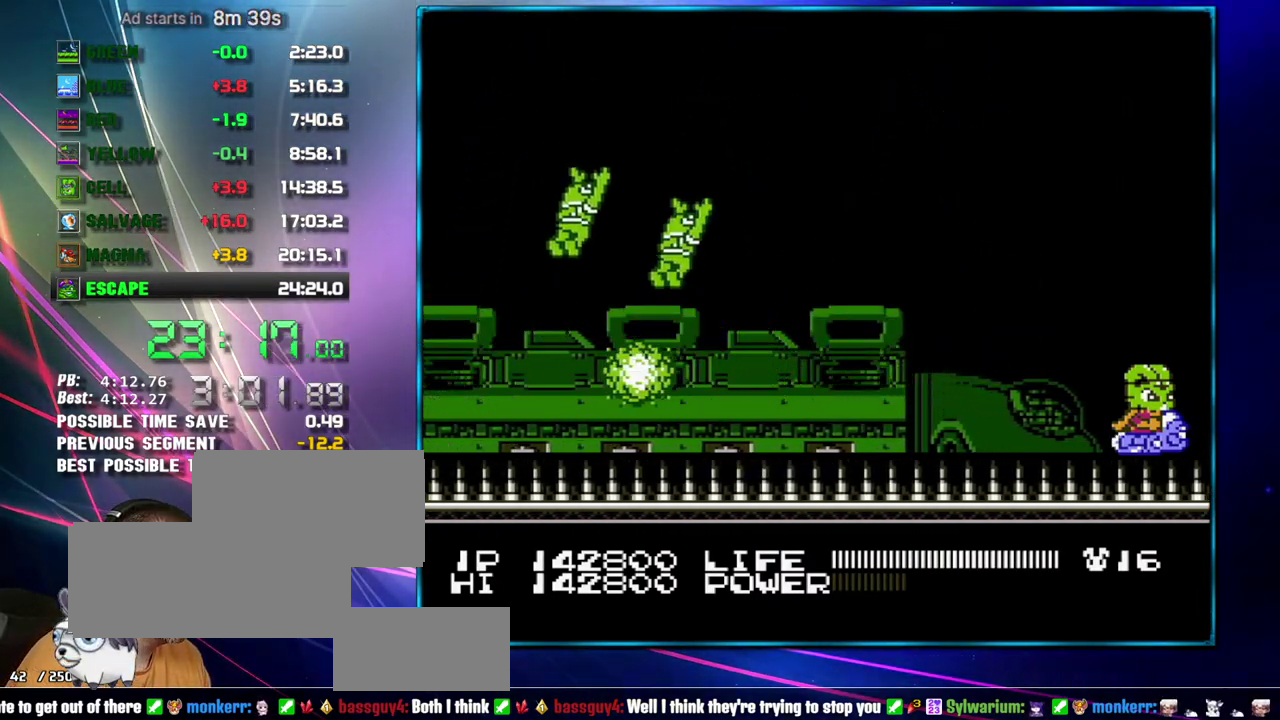
{"buttons": ["B"], "events": []}
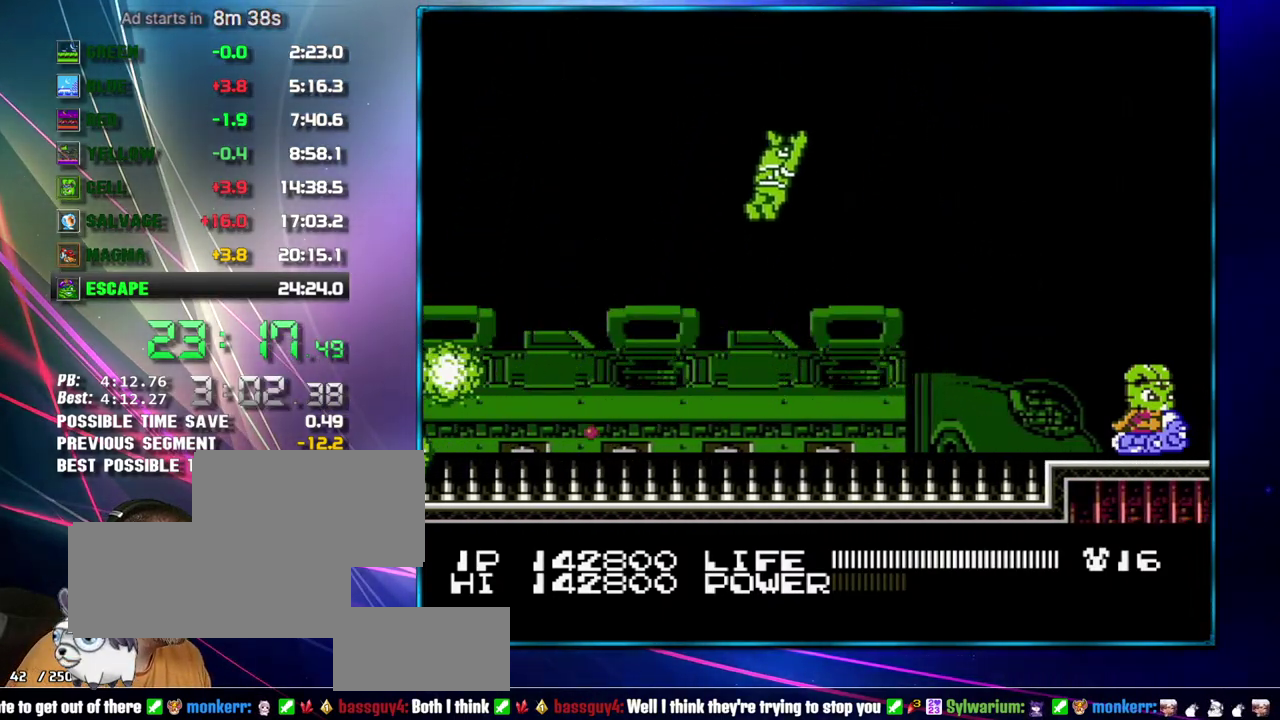
{"buttons": ["B"], "events": []}
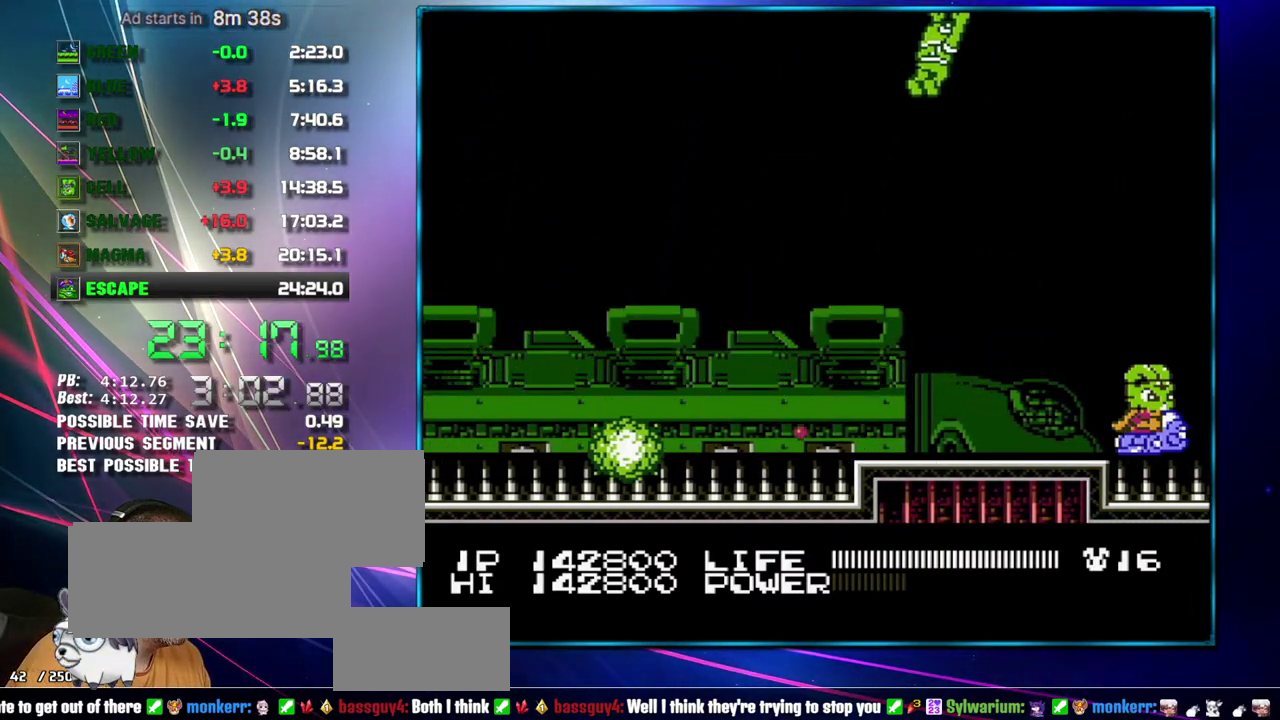
{"buttons": ["B"], "events": []}
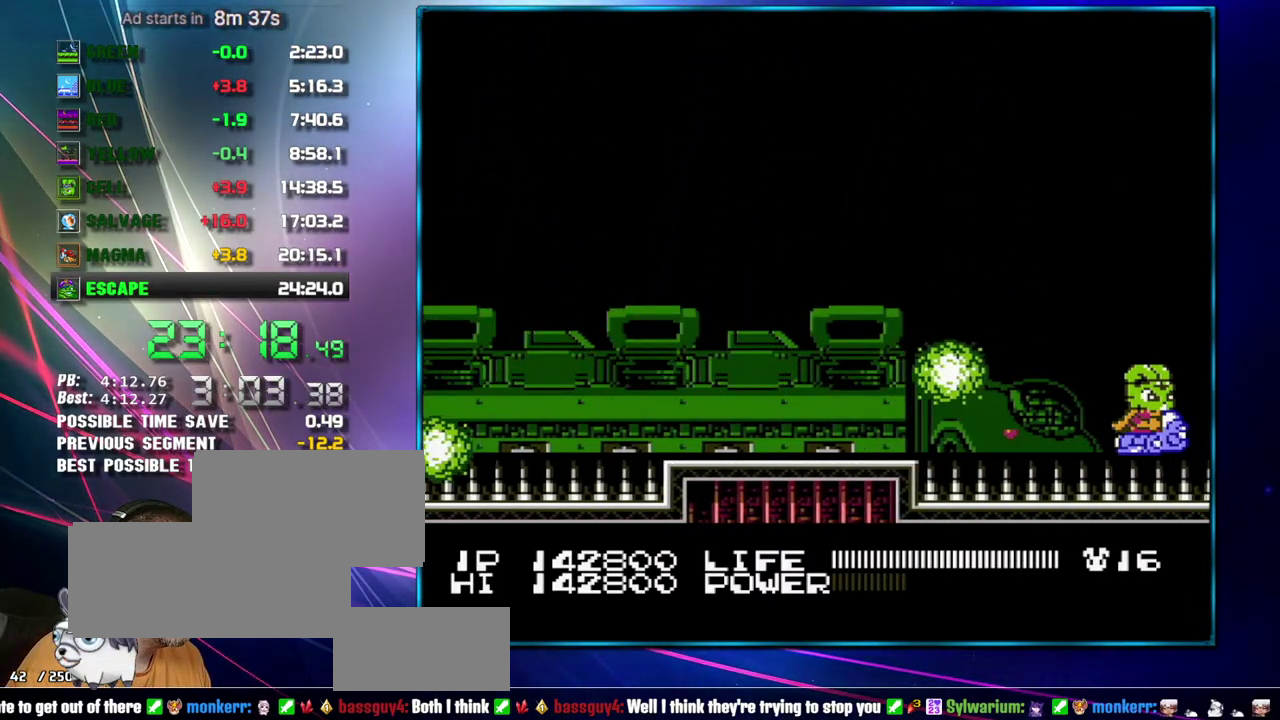
{"buttons": ["B"], "events": []}
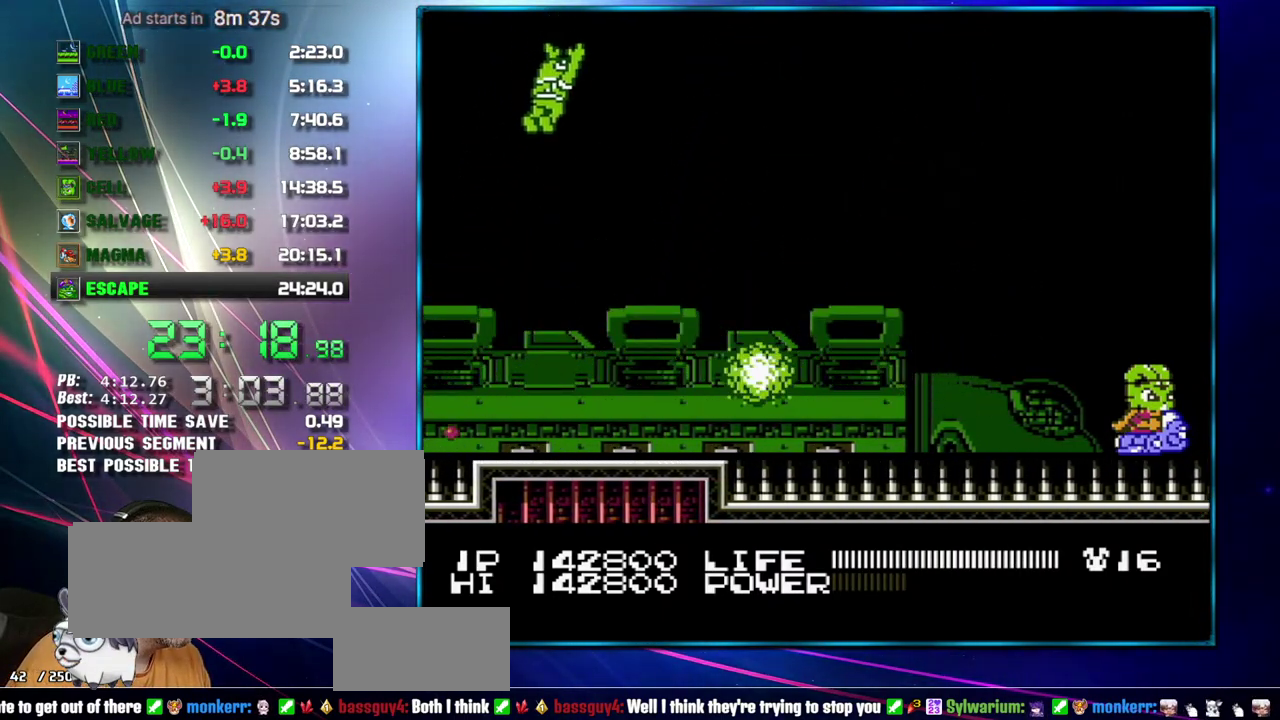
{"buttons": ["B"], "events": []}
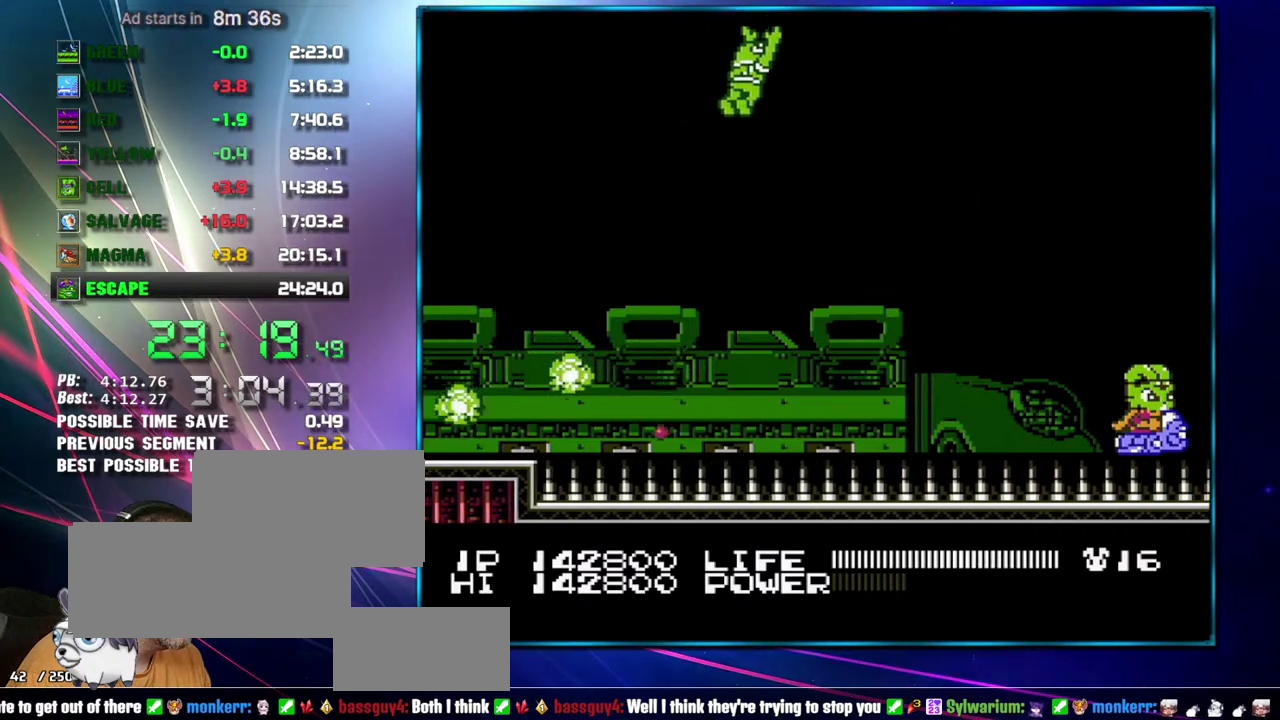
{"buttons": ["B"], "events": []}
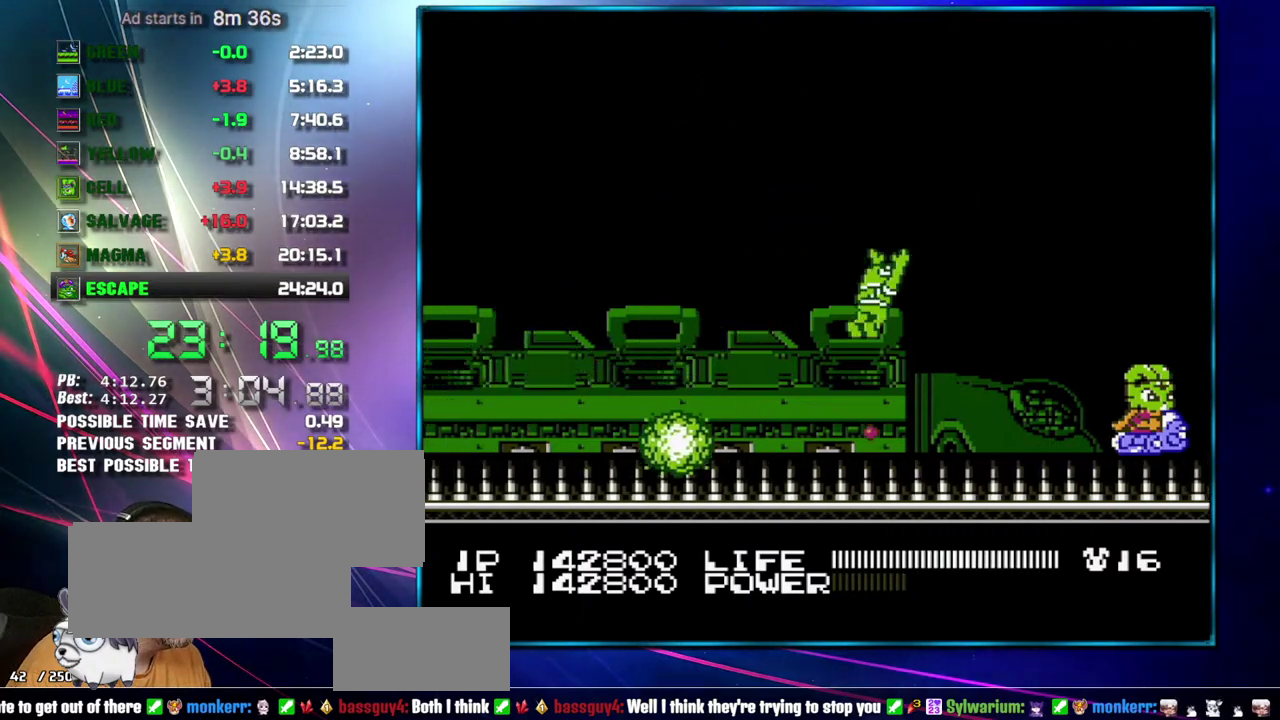
{"buttons": ["B"], "events": []}
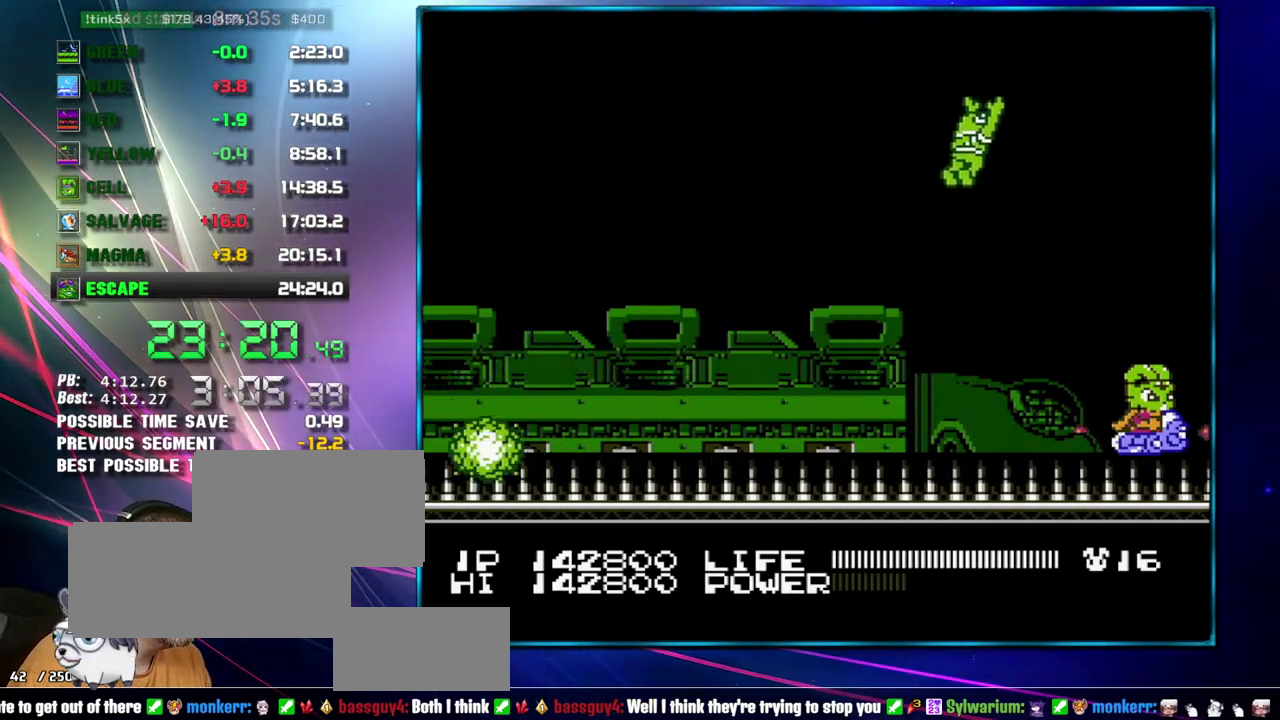
{"buttons": ["B"], "events": []}
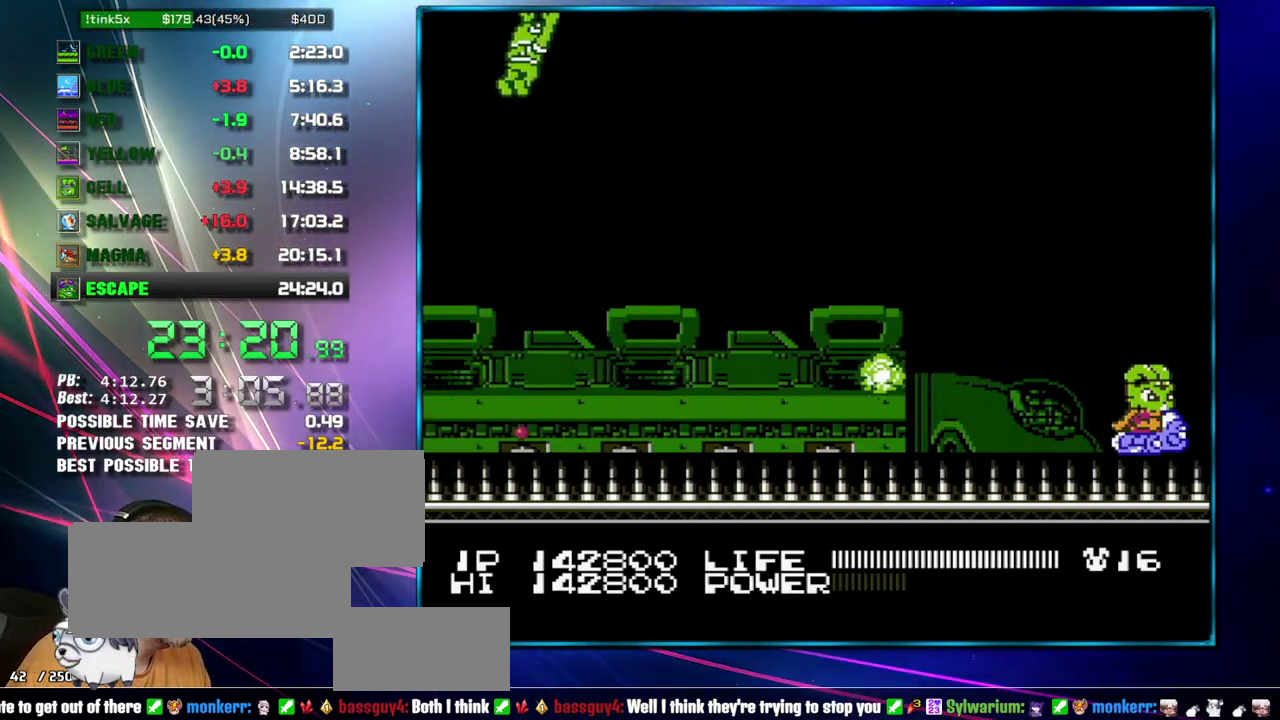
{"buttons": ["B"], "events": []}
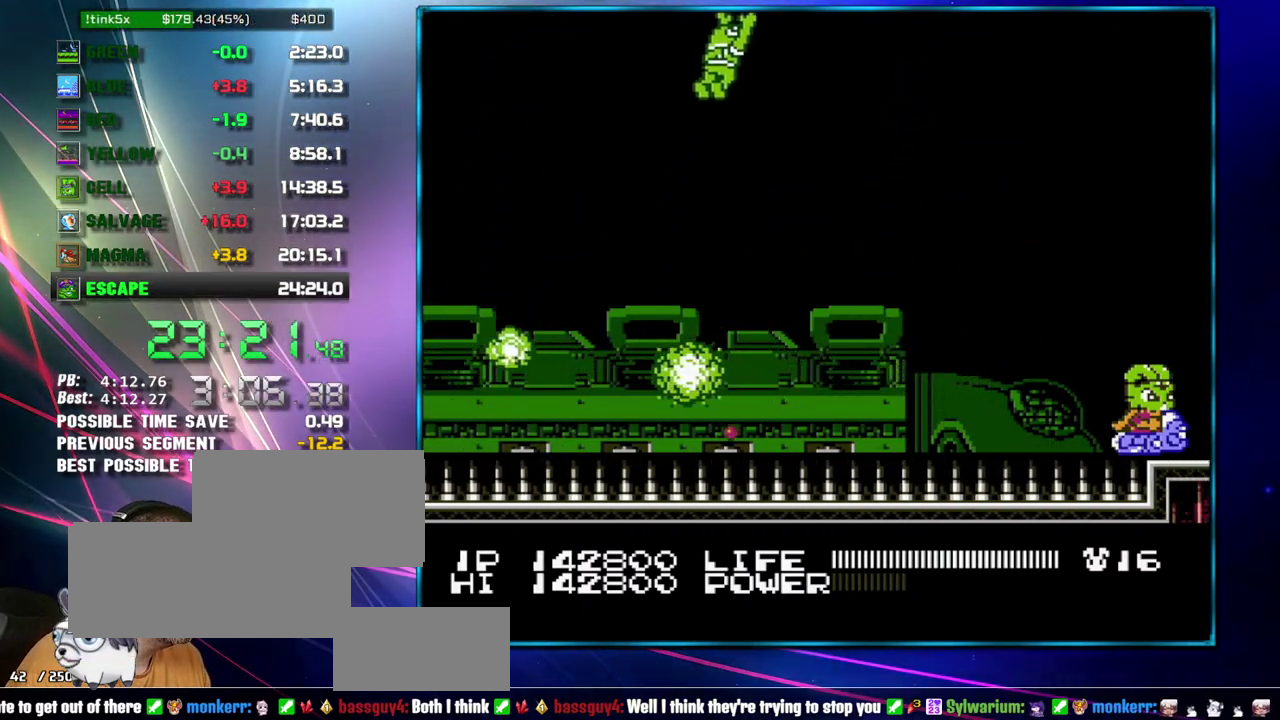
{"buttons": ["B"], "events": []}
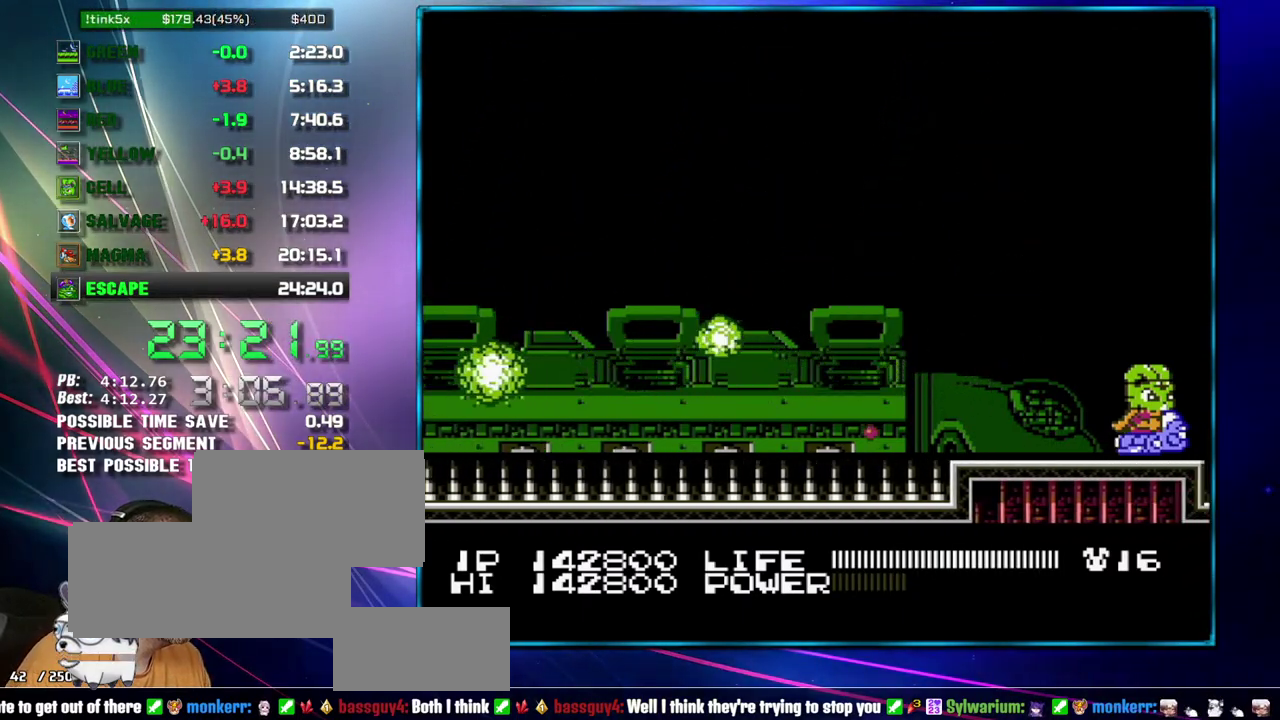
{"buttons": ["B"], "events": []}
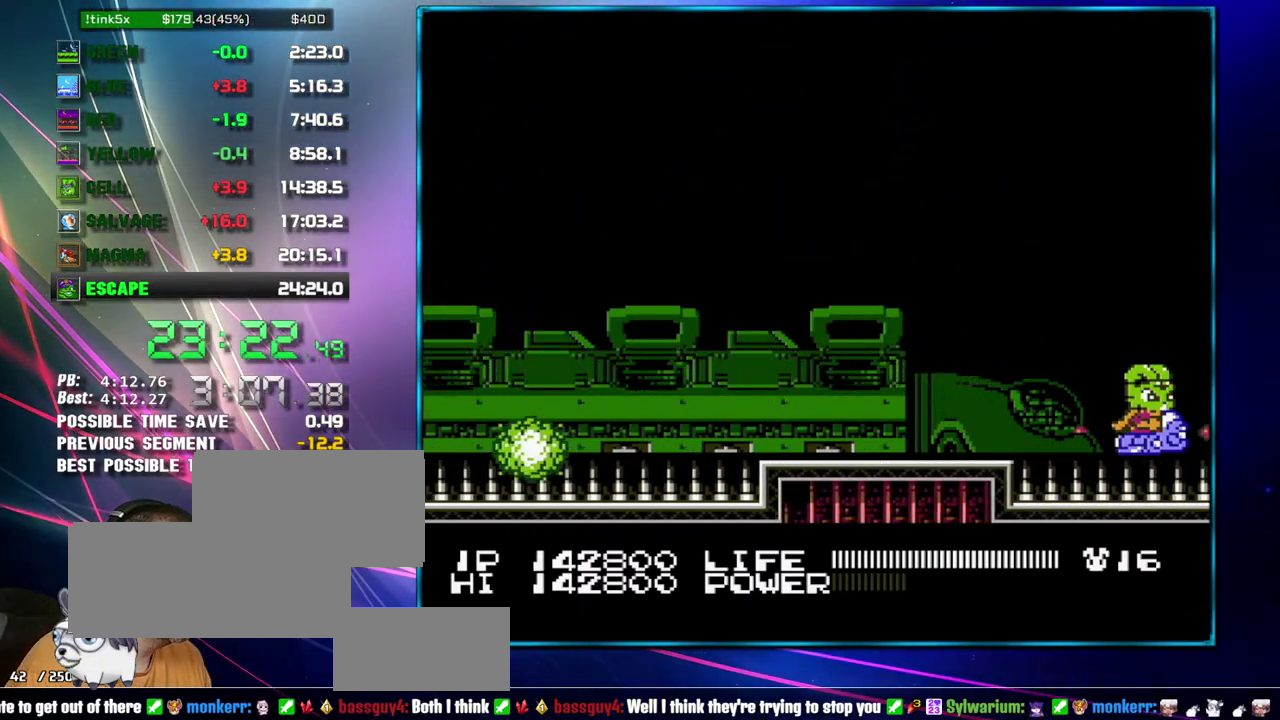
{"buttons": ["B"], "events": []}
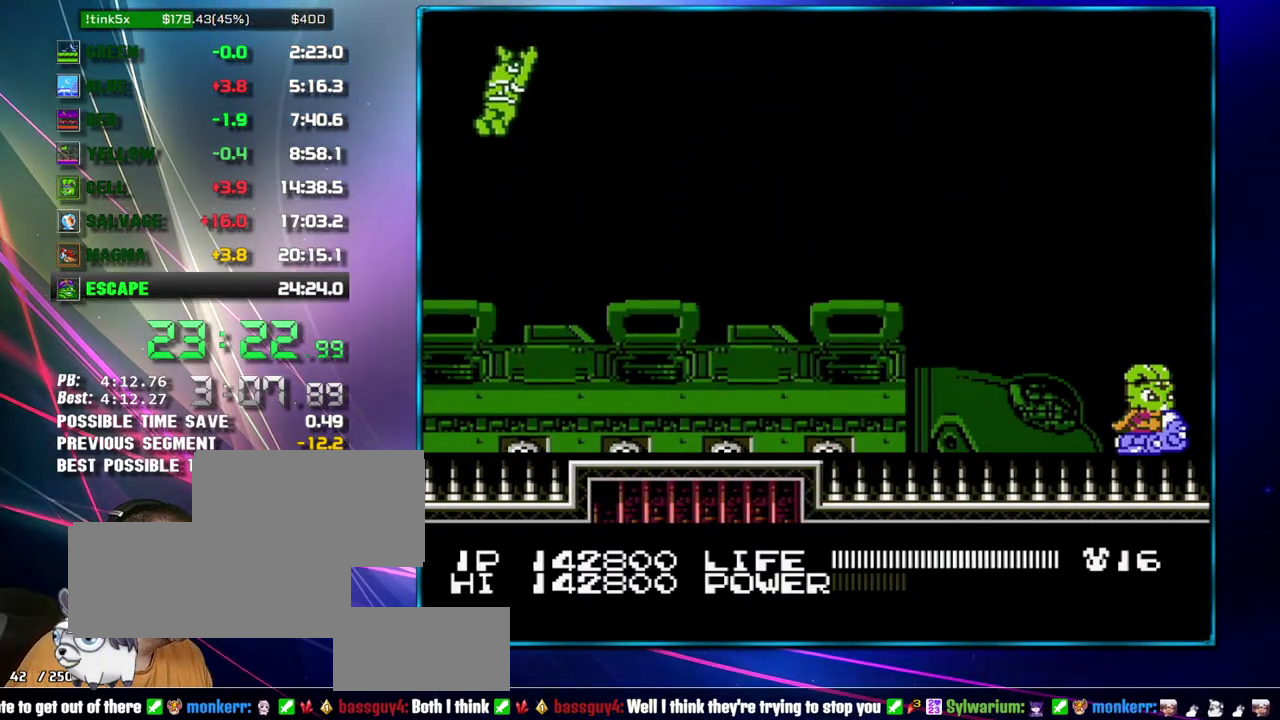
{"buttons": ["B", "DPAD_UP"], "events": [[467, "DPAD_UP", "down"]]}
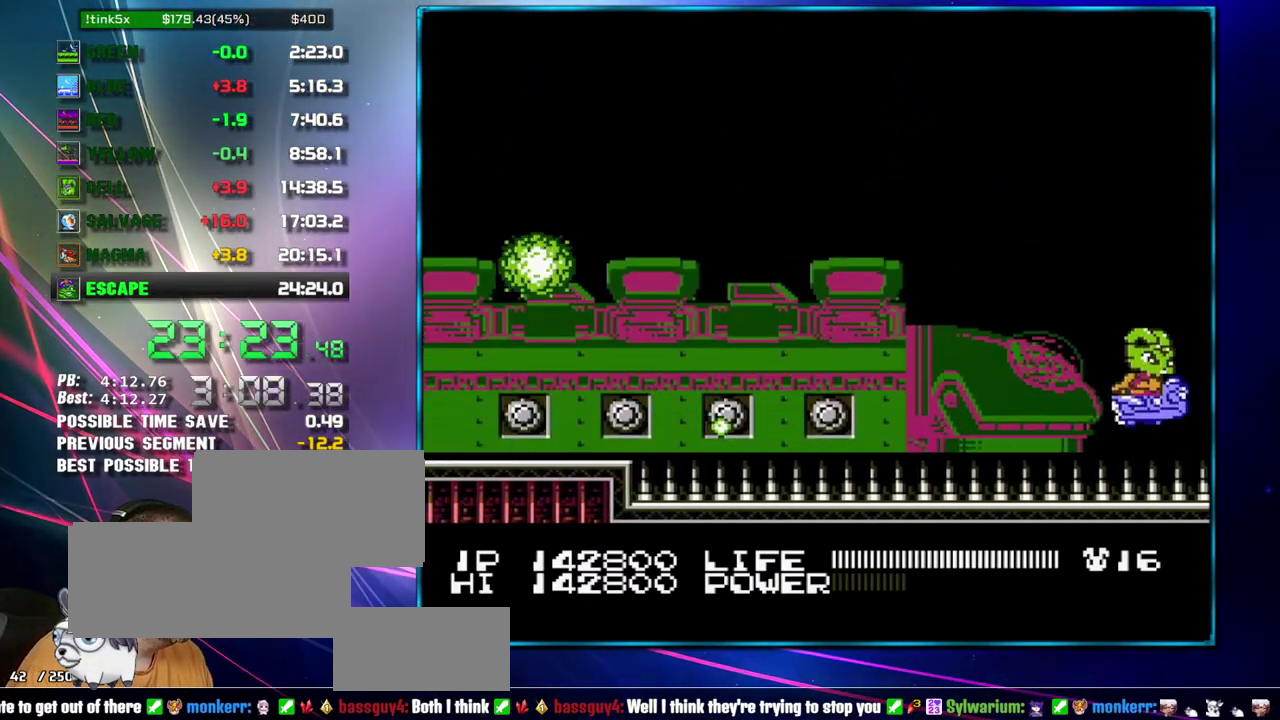
{"buttons": ["B"], "events": [[50, "DPAD_UP", "up"], [400, "DPAD_UP", "down"], [467, "DPAD_UP", "up"]]}
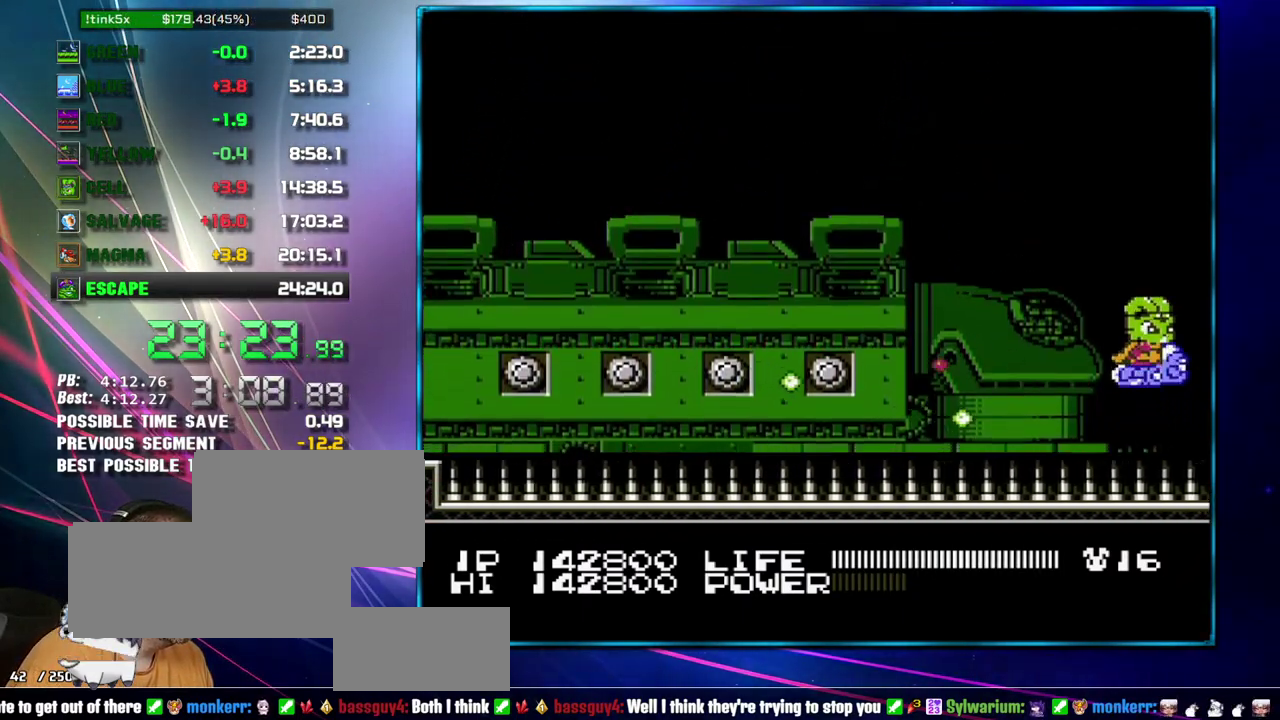
{"buttons": ["B"], "events": [[217, "DPAD_UP", "down"], [300, "DPAD_UP", "up"]]}
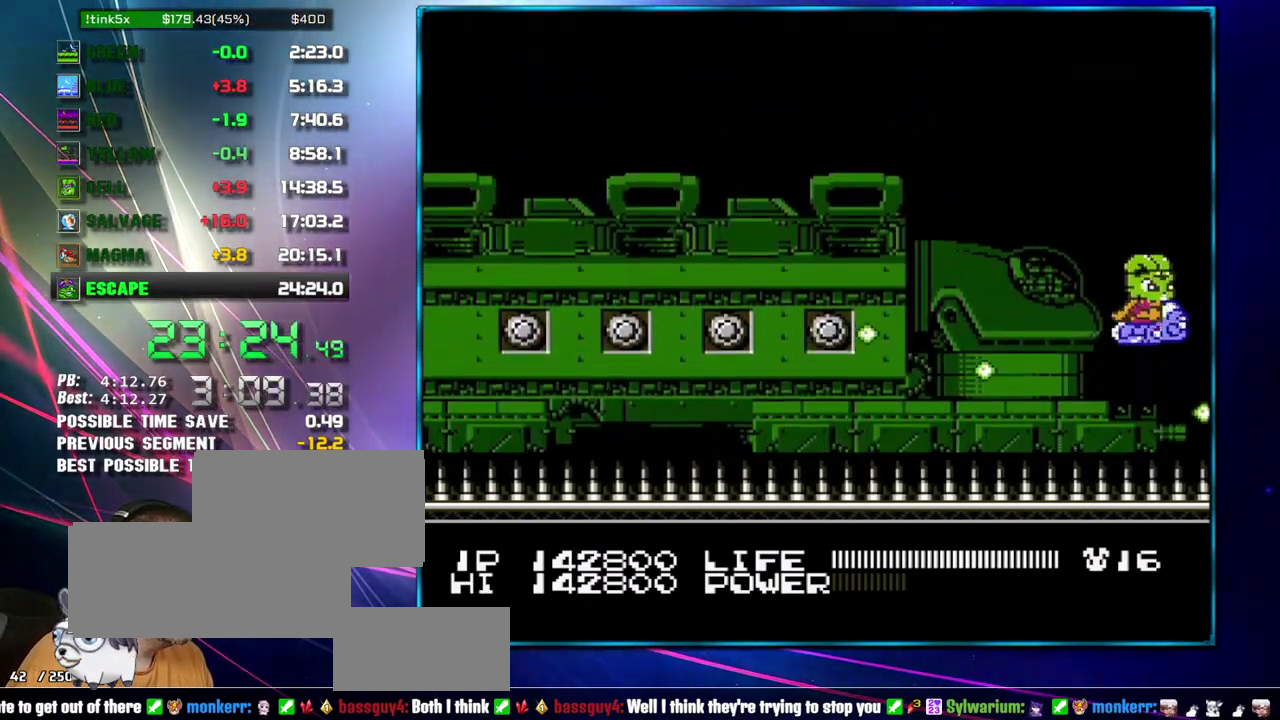
{"buttons": ["B"], "events": [[117, "DPAD_UP", "down"], [217, "DPAD_UP", "up"]]}
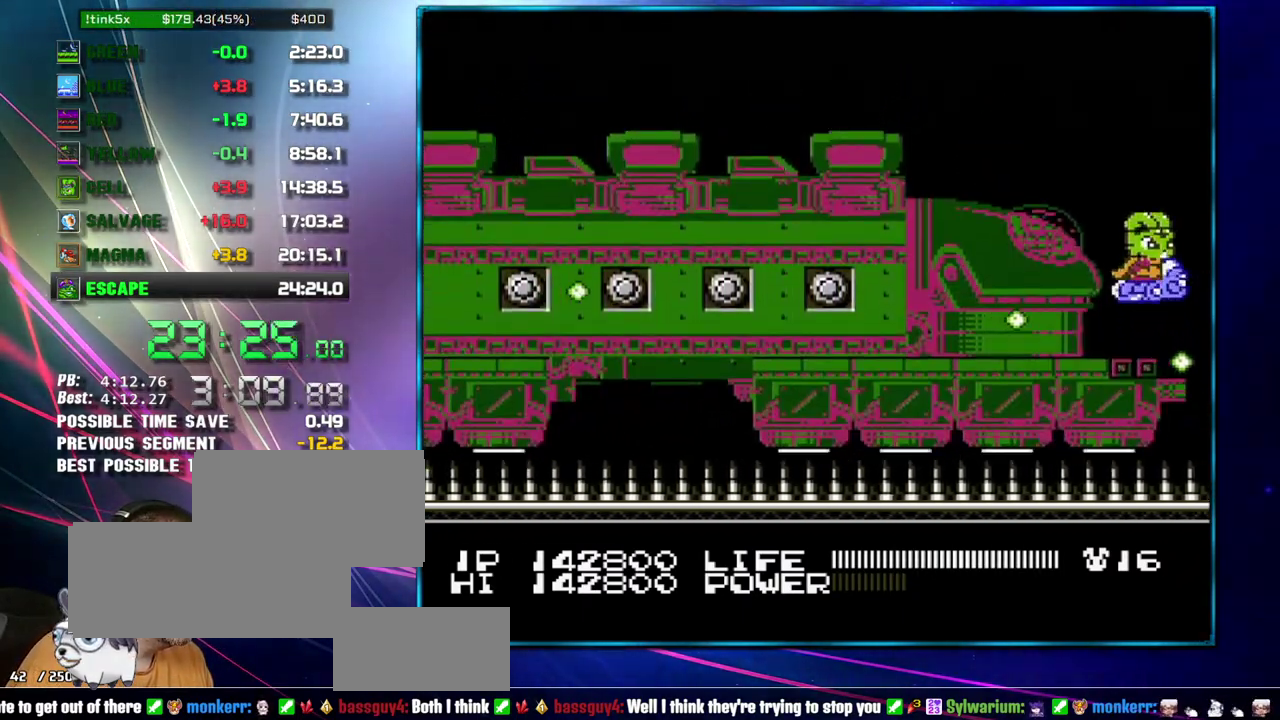
{"buttons": ["B"], "events": [[83, "DPAD_UP", "down"], [150, "DPAD_UP", "up"]]}
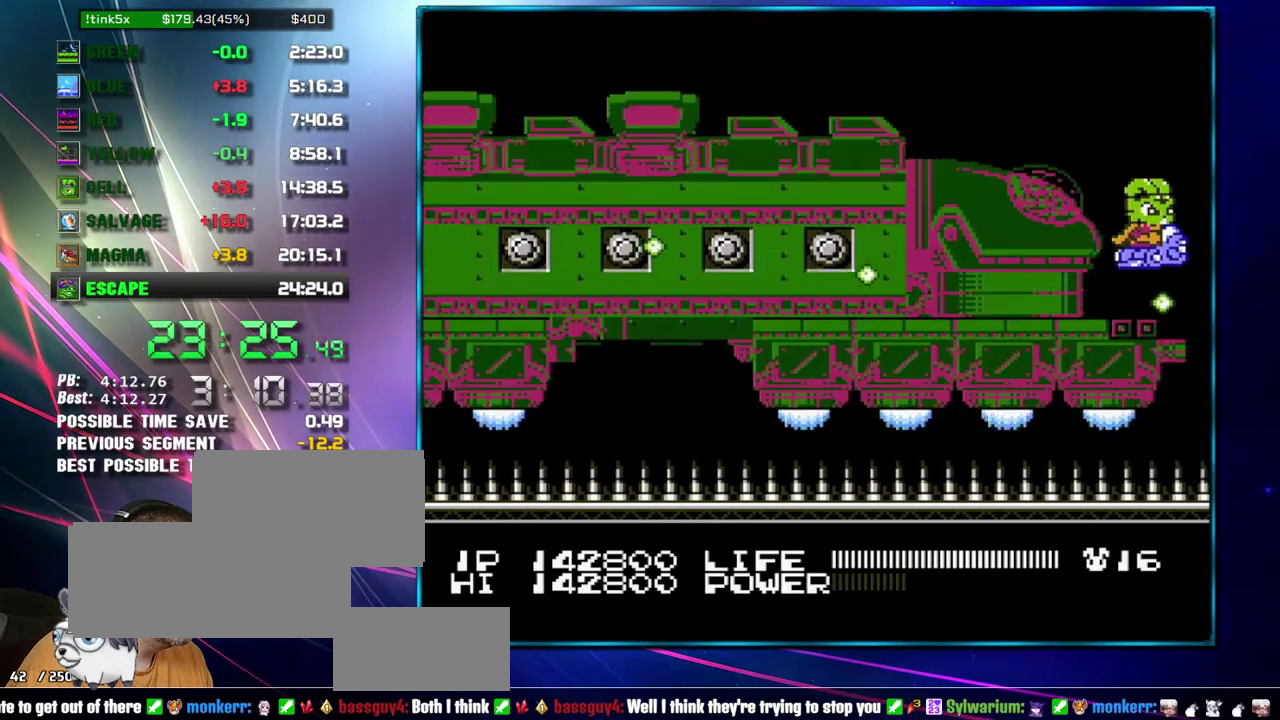
{"buttons": ["B"], "events": [[333, "DPAD_UP", "down"], [400, "DPAD_UP", "up"]]}
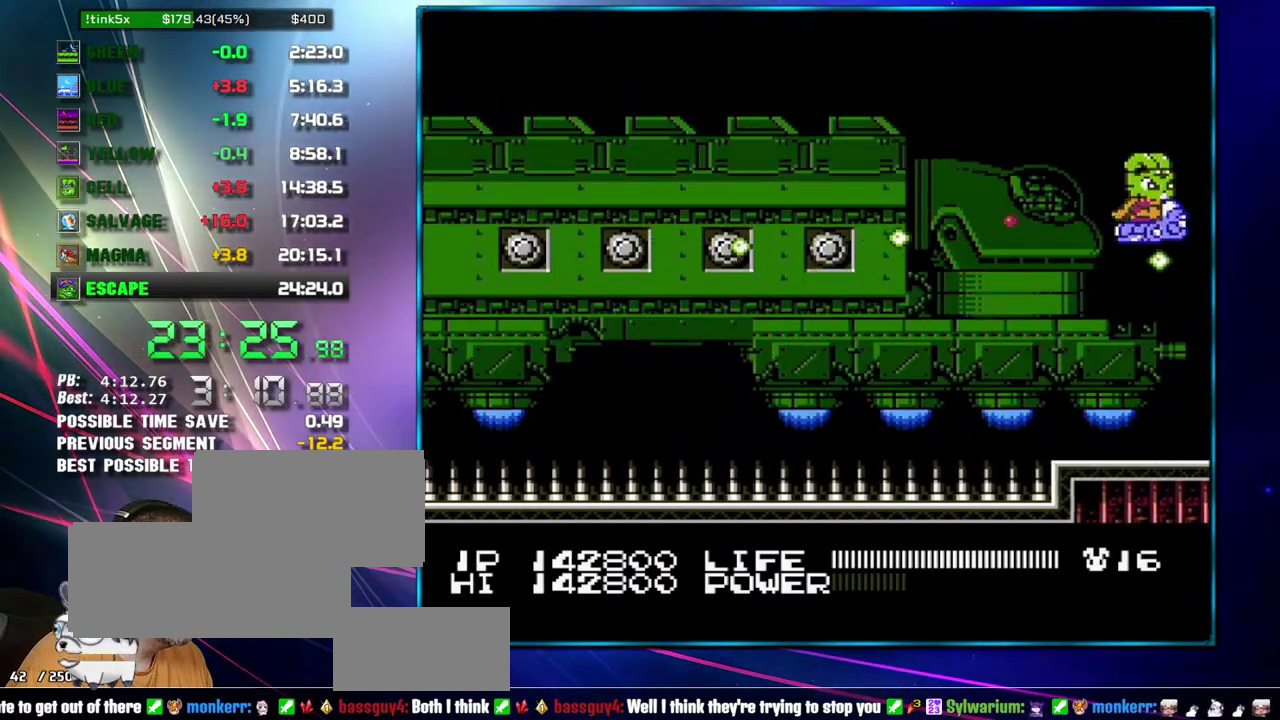
{"buttons": ["B"], "events": [[267, "DPAD_DOWN", "down"], [400, "DPAD_DOWN", "up"]]}
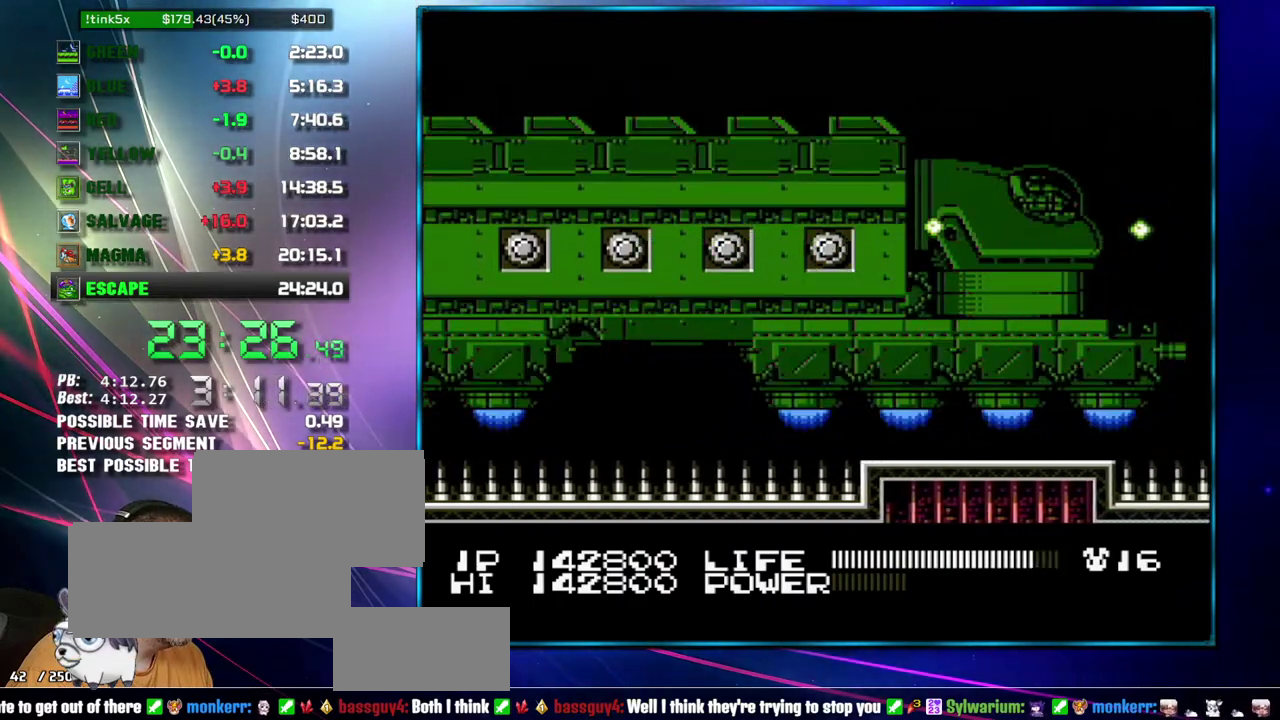
{"buttons": ["B"], "events": []}